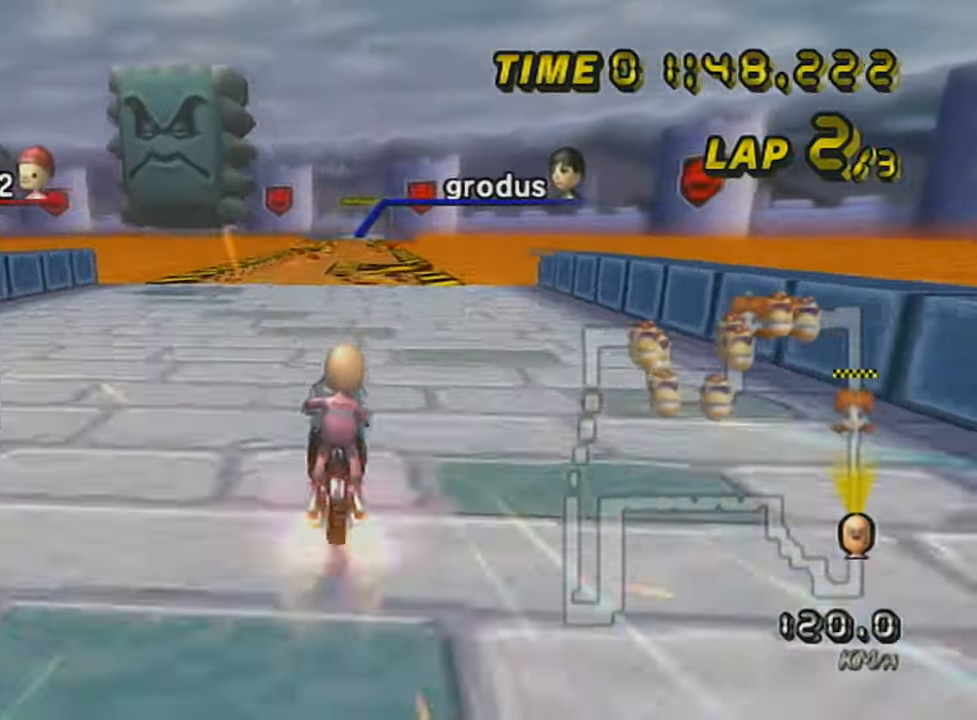
Gameplay with a controller (Nintendo layout); each line is a JSON object with the inputs held at the frame after it. "events" lists button and stick changes between this image and that frame as [ms after this image, input, new state], when the widget could be followed in between. Not read: L3 R3 right_stick.
{"buttons": ["A", "L1"], "left_stick": "right", "events": [[134, "L1", "up"], [167, "L1", "down"], [251, "L1", "up"], [317, "L1", "down"], [417, "left_stick", "right"]]}
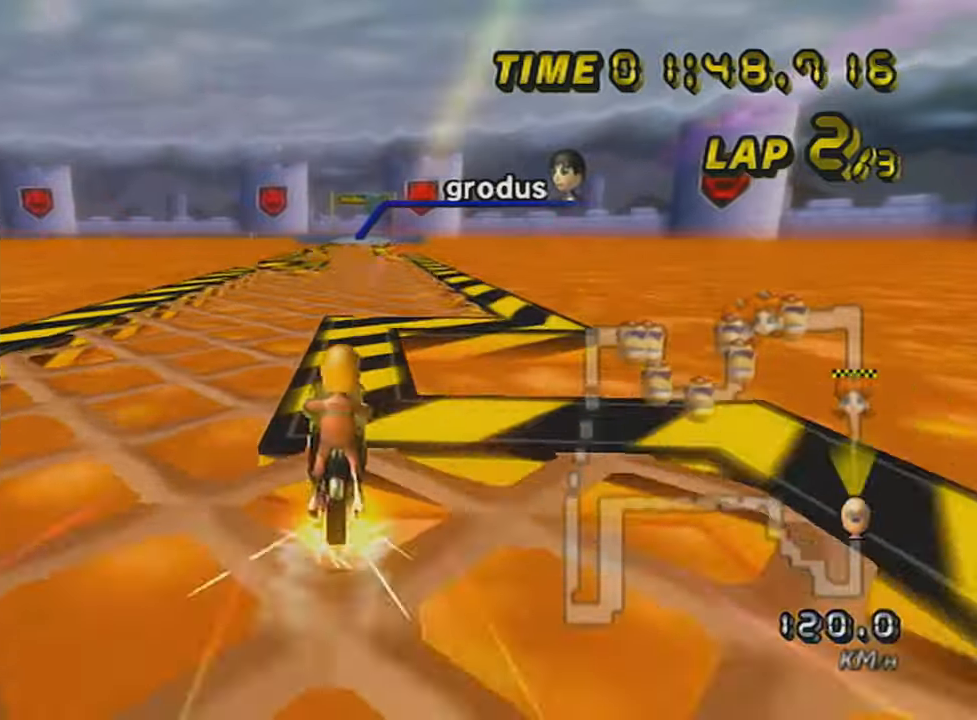
{"buttons": ["A"], "left_stick": "center", "events": [[233, "left_stick", "center"], [384, "L1", "up"], [417, "L1", "down"], [500, "L1", "up"]]}
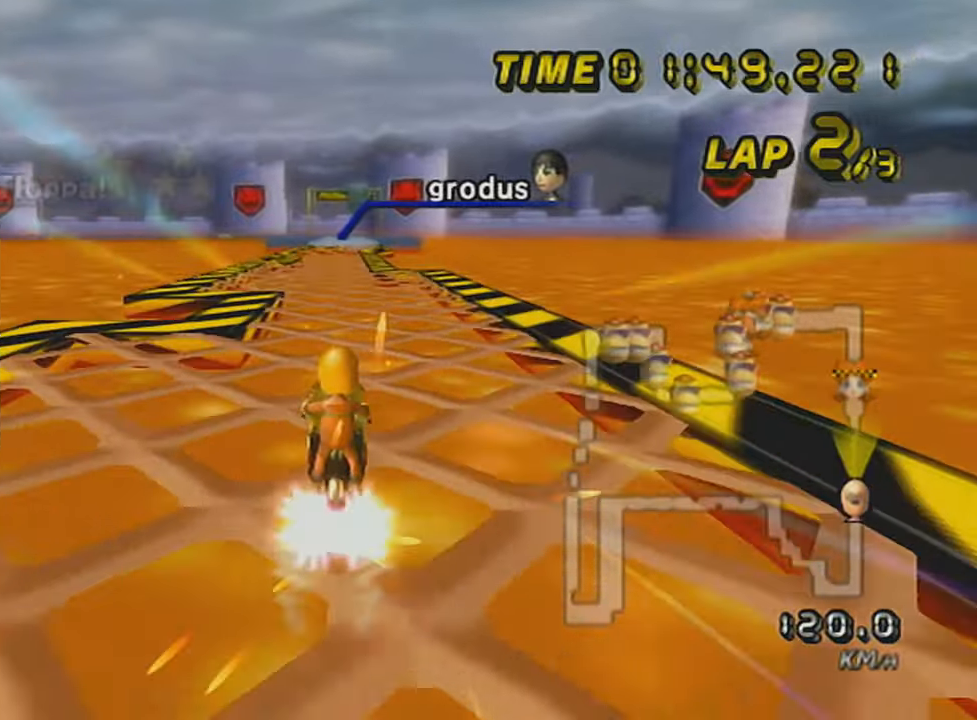
{"buttons": ["A"], "left_stick": "center", "events": [[67, "L1", "down"], [167, "L1", "up"], [234, "L1", "down"], [301, "L1", "up"], [384, "L1", "down"], [451, "L1", "up"]]}
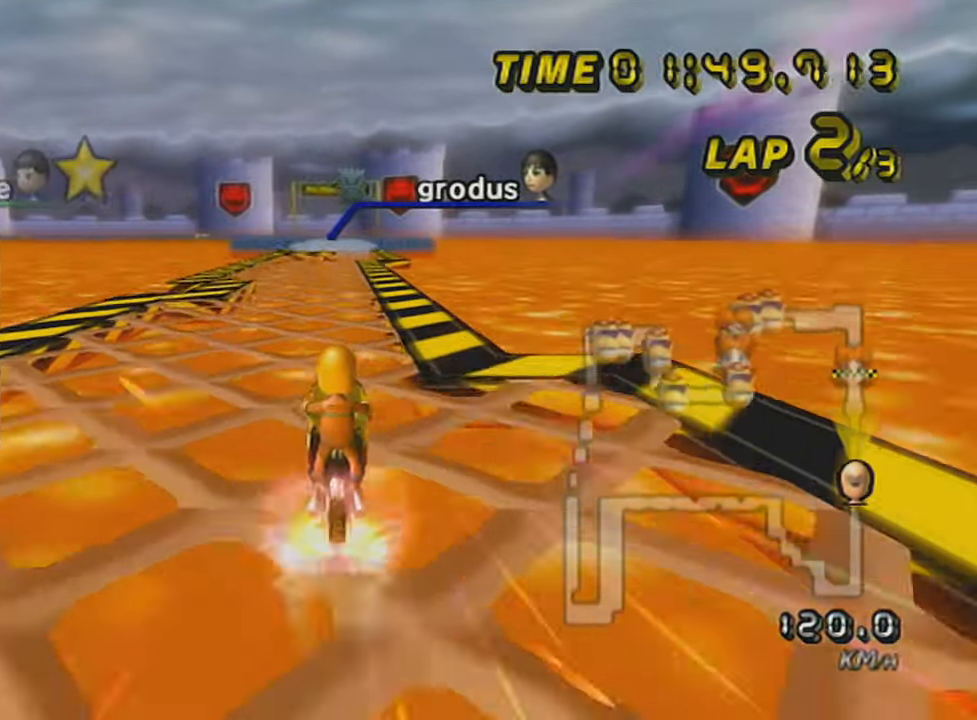
{"buttons": ["A", "L1", "DPAD_UP"], "left_stick": "center", "events": [[33, "DPAD_UP", "down"], [33, "L1", "down"], [133, "DPAD_UP", "up"], [133, "L1", "up"], [200, "DPAD_UP", "down"], [200, "L1", "down"], [283, "DPAD_UP", "up"], [283, "L1", "up"], [350, "DPAD_UP", "down"], [350, "L1", "down"], [450, "DPAD_UP", "up"], [450, "L1", "up"], [500, "DPAD_UP", "down"], [500, "L1", "down"]]}
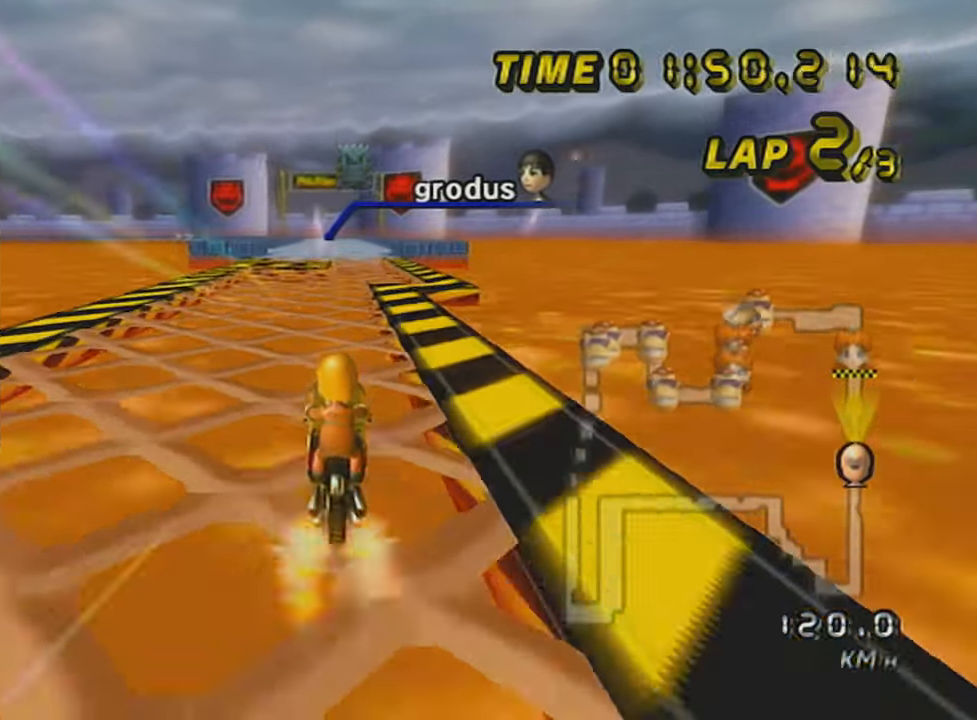
{"buttons": ["A", "L1"], "left_stick": "center", "events": [[100, "DPAD_UP", "up"], [100, "L1", "up"], [150, "DPAD_UP", "down"], [150, "L1", "down"], [284, "left_stick", "down-left"], [384, "L1", "up"], [401, "DPAD_UP", "up"], [401, "left_stick", "center"], [451, "L1", "down"]]}
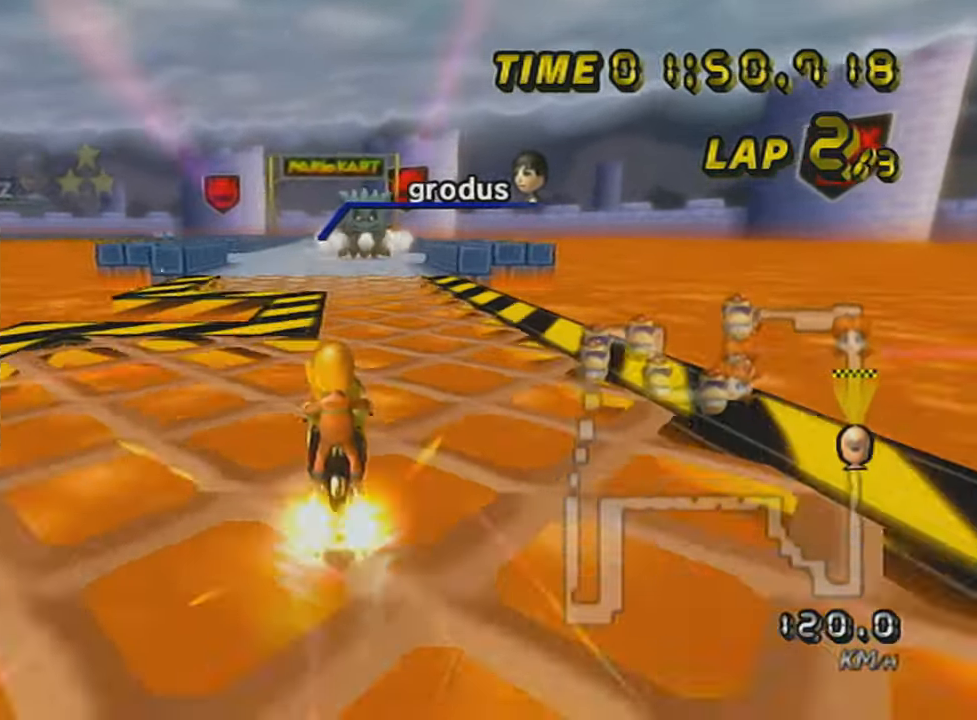
{"buttons": ["A"], "left_stick": "center", "events": [[33, "L1", "up"], [100, "L1", "down"], [200, "L1", "up"], [250, "L1", "down"], [350, "L1", "up"], [400, "L1", "down"], [500, "L1", "up"]]}
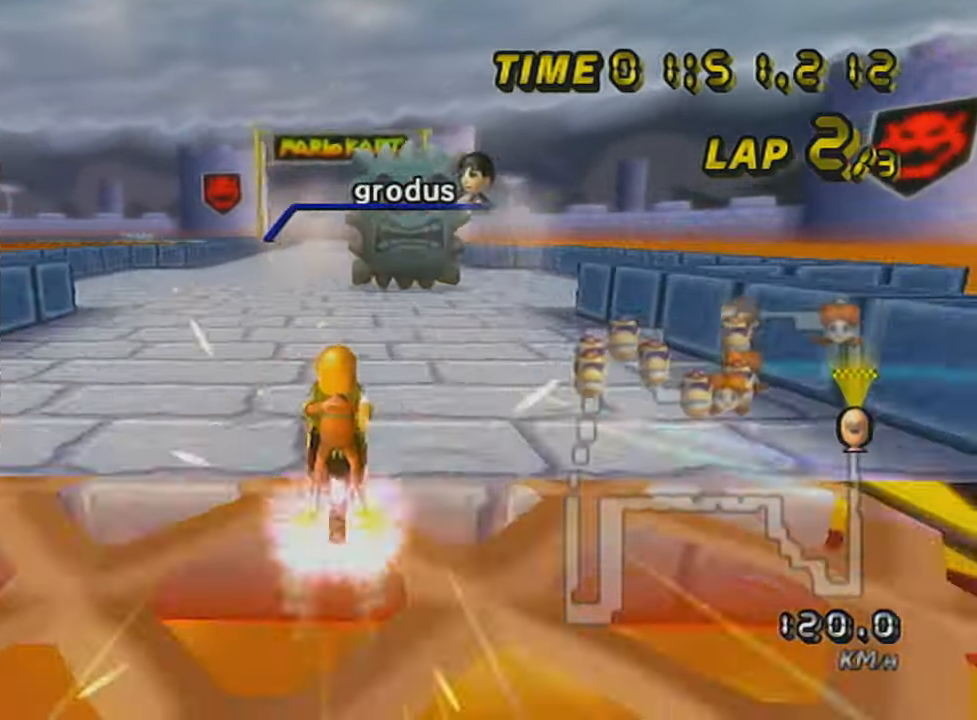
{"buttons": ["A"], "left_stick": "center", "events": [[50, "L1", "down"], [251, "left_stick", "right"], [301, "L1", "up"], [384, "L1", "down"], [451, "left_stick", "center"], [501, "L1", "up"]]}
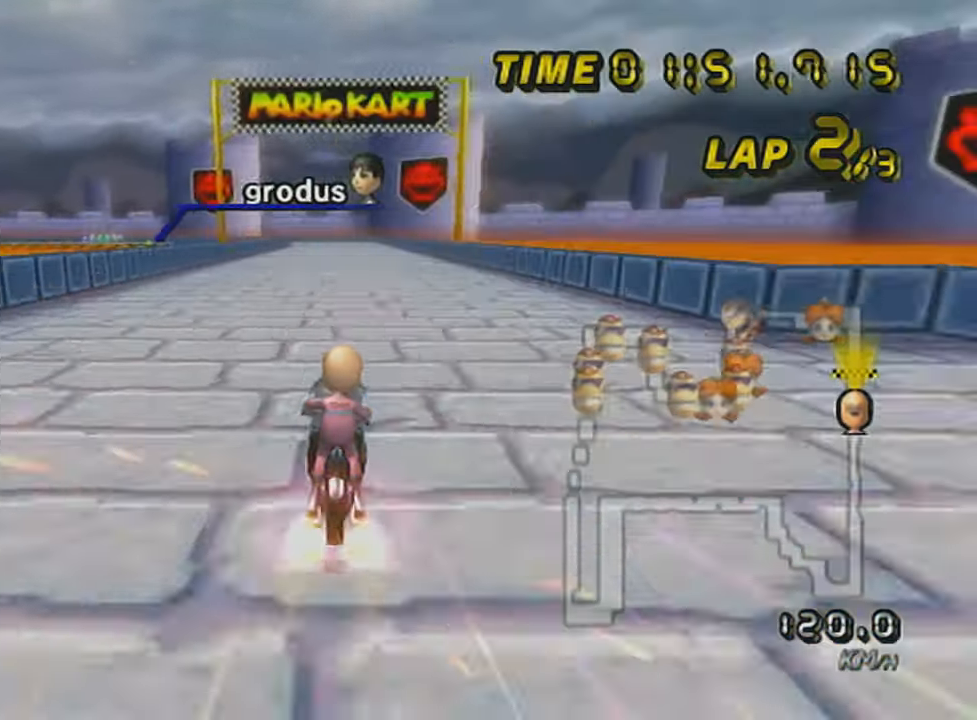
{"buttons": ["A"], "left_stick": "center", "events": [[100, "R1", "down"], [300, "R1", "up"], [400, "DPAD_UP", "down"], [500, "DPAD_UP", "up"]]}
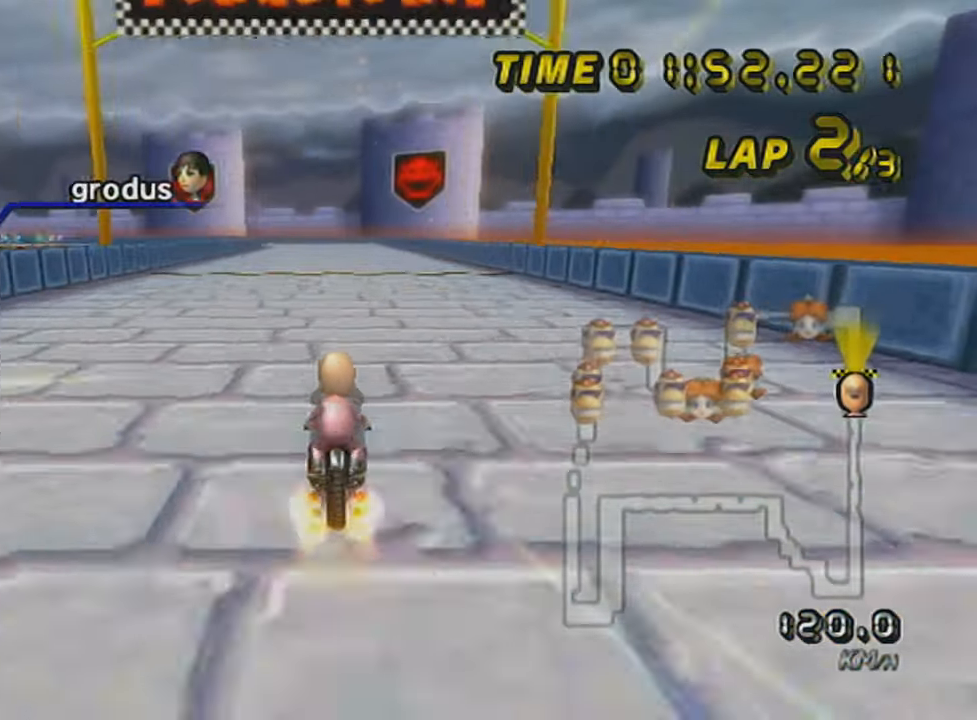
{"buttons": ["A"], "left_stick": "center", "events": [[50, "DPAD_UP", "down"], [134, "DPAD_UP", "up"], [201, "DPAD_UP", "down"], [201, "left_stick", "left"], [301, "DPAD_UP", "up"], [351, "DPAD_UP", "down"], [384, "L1", "down"], [384, "left_stick", "center"], [451, "DPAD_UP", "up"], [501, "L1", "up"]]}
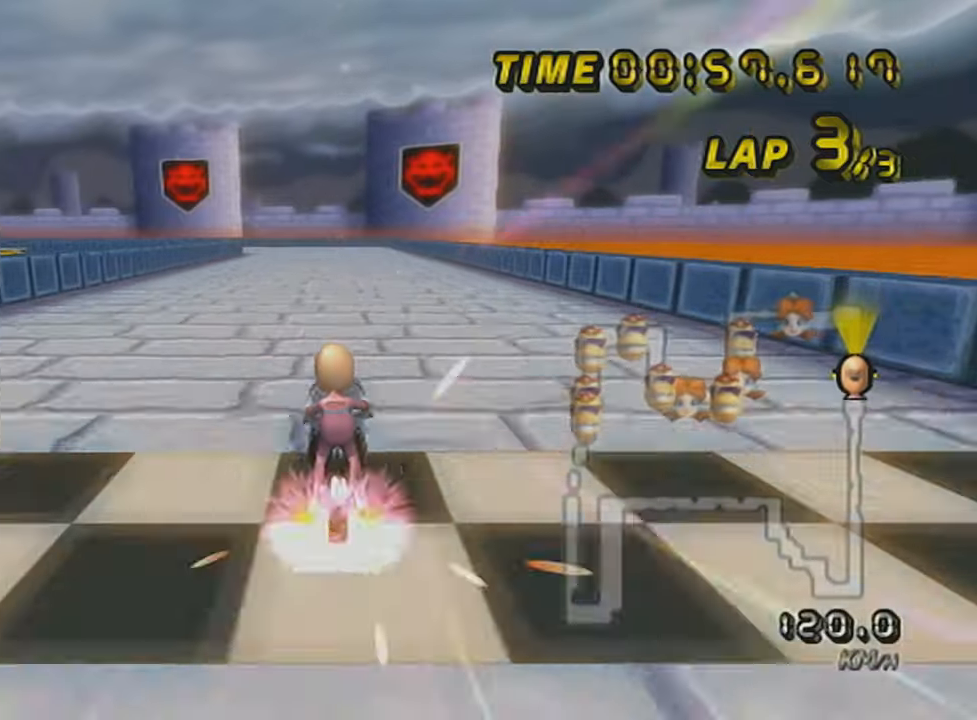
{"buttons": ["A", "L1"], "left_stick": "center", "events": [[34, "L1", "down"], [117, "L1", "up"], [200, "L1", "down"], [301, "L1", "up"], [351, "L1", "down"], [467, "L1", "up"], [501, "L1", "down"]]}
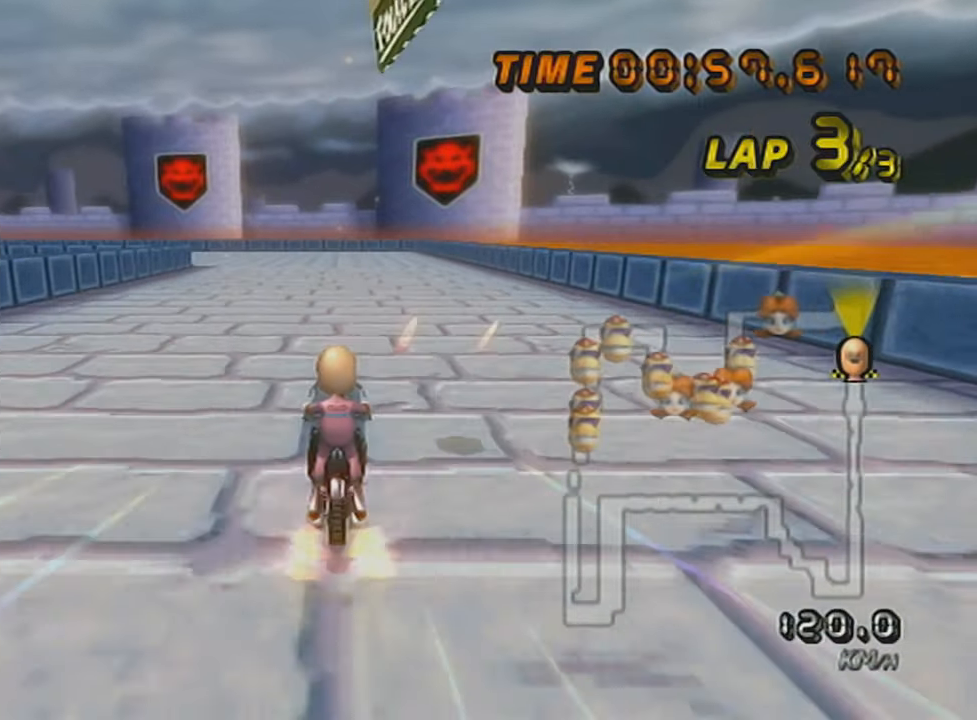
{"buttons": ["A", "L1", "R1"], "left_stick": "left", "events": [[50, "left_stick", "up-left"], [100, "R1", "down"], [400, "L1", "up"], [400, "left_stick", "left"], [467, "L1", "down"]]}
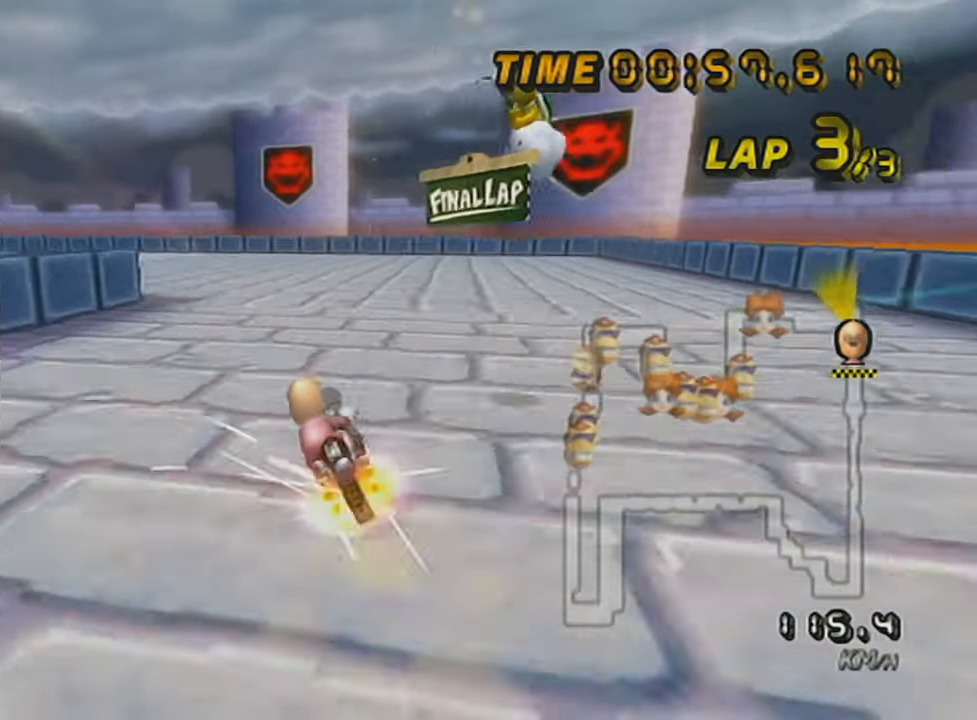
{"buttons": ["A", "L1", "R1"], "left_stick": "left", "events": [[250, "L1", "up"], [301, "L1", "down"], [401, "L1", "up"], [467, "L1", "down"]]}
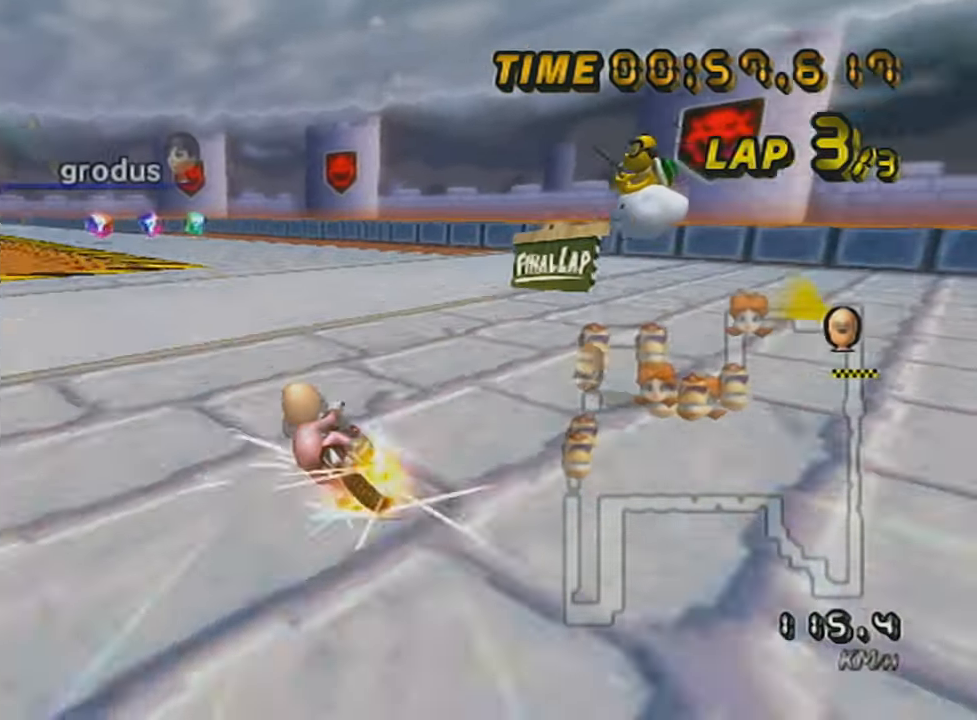
{"buttons": ["A", "L1"], "left_stick": "right", "events": [[100, "R1", "up"], [100, "left_stick", "center"], [200, "DPAD_UP", "down"], [267, "left_stick", "right"], [300, "DPAD_UP", "up"], [350, "L1", "up"], [400, "L1", "down"]]}
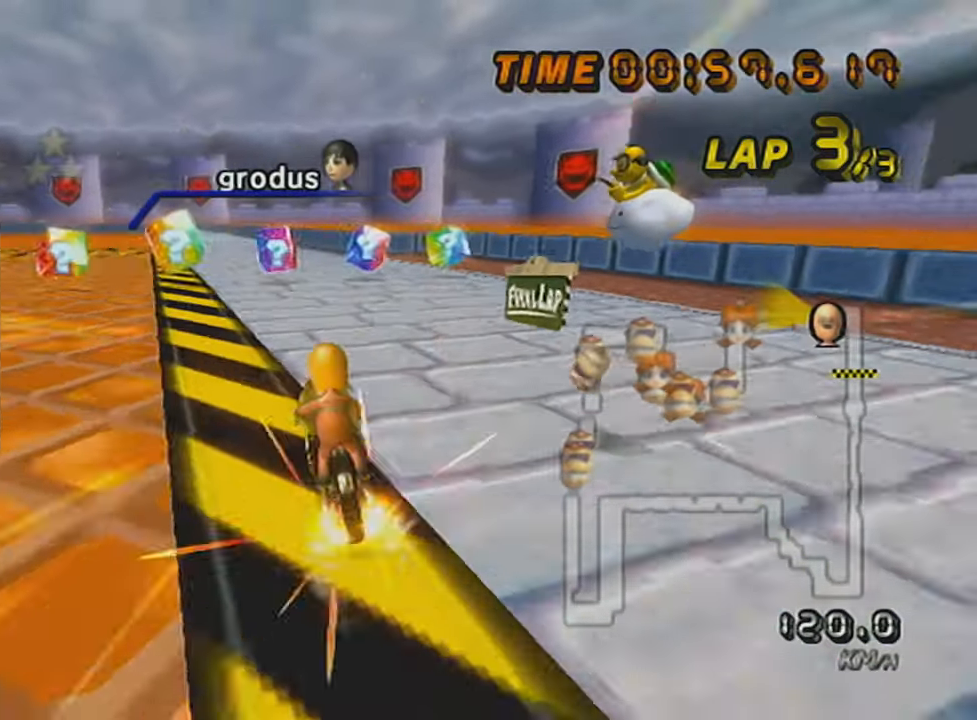
{"buttons": ["A"], "left_stick": "center", "events": [[33, "L1", "up"], [66, "L1", "down"], [66, "left_stick", "center"], [116, "left_stick", "left"], [166, "L1", "up"], [233, "L1", "down"], [283, "left_stick", "center"], [367, "L1", "up"]]}
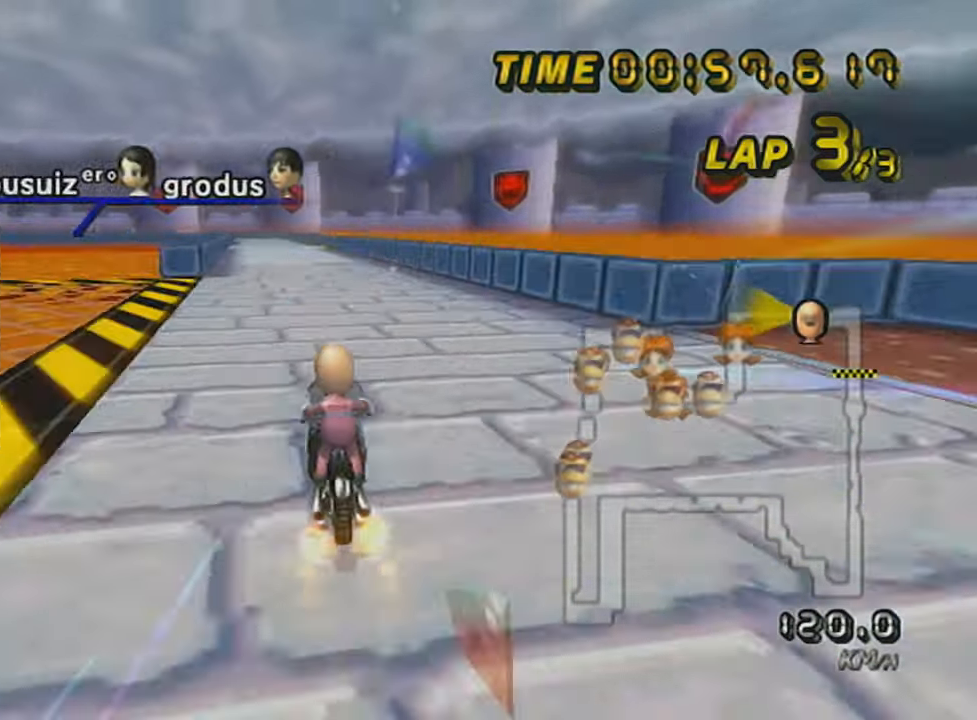
{"buttons": ["A", "DPAD_UP"], "left_stick": "center", "events": [[167, "R1", "down"], [417, "R1", "up"], [467, "DPAD_UP", "down"]]}
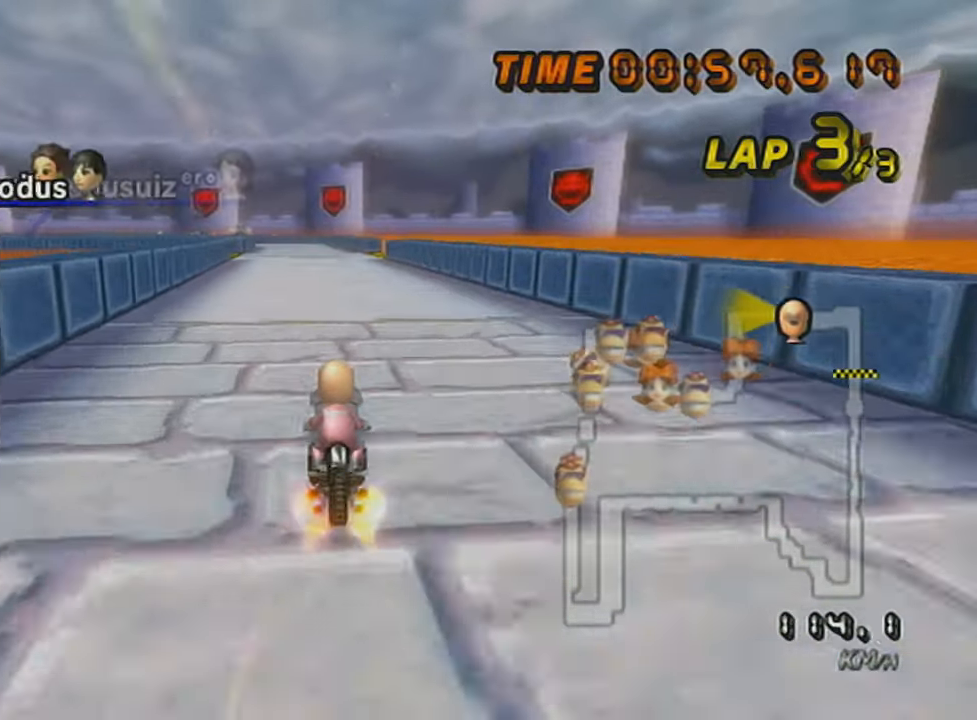
{"buttons": ["A", "L1", "DPAD_UP"], "left_stick": "center", "events": [[33, "DPAD_UP", "up"], [133, "DPAD_UP", "down"], [216, "DPAD_UP", "up"], [283, "DPAD_UP", "down"], [417, "L1", "down"]]}
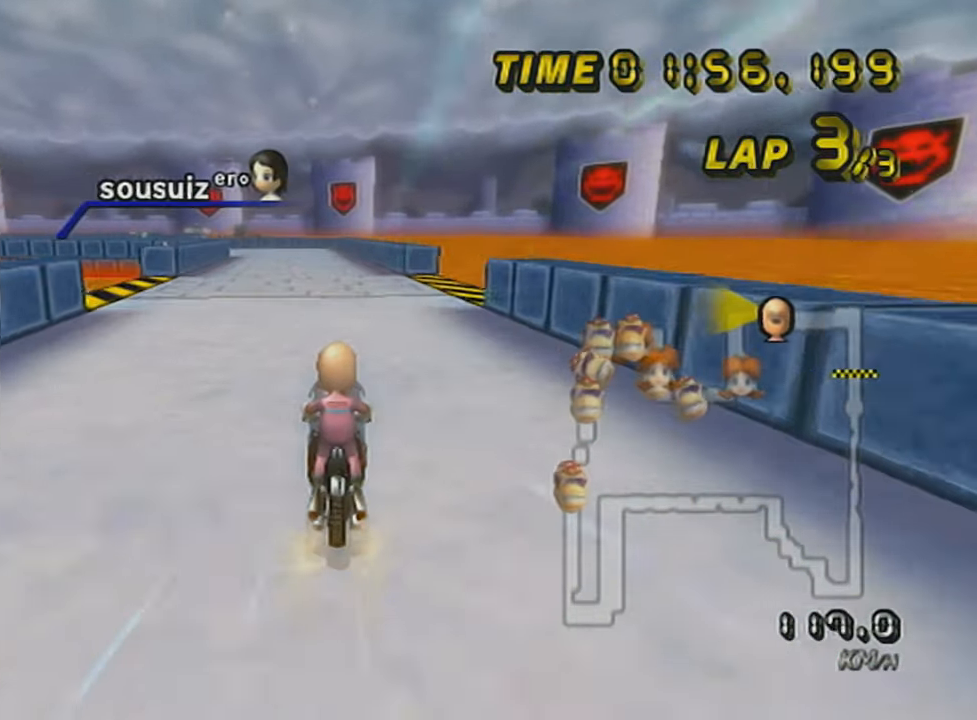
{"buttons": ["A"], "left_stick": "center", "events": [[33, "DPAD_UP", "up"], [67, "L1", "up"], [133, "DPAD_UP", "down"], [200, "DPAD_UP", "up"], [284, "DPAD_UP", "down"], [384, "DPAD_UP", "up"]]}
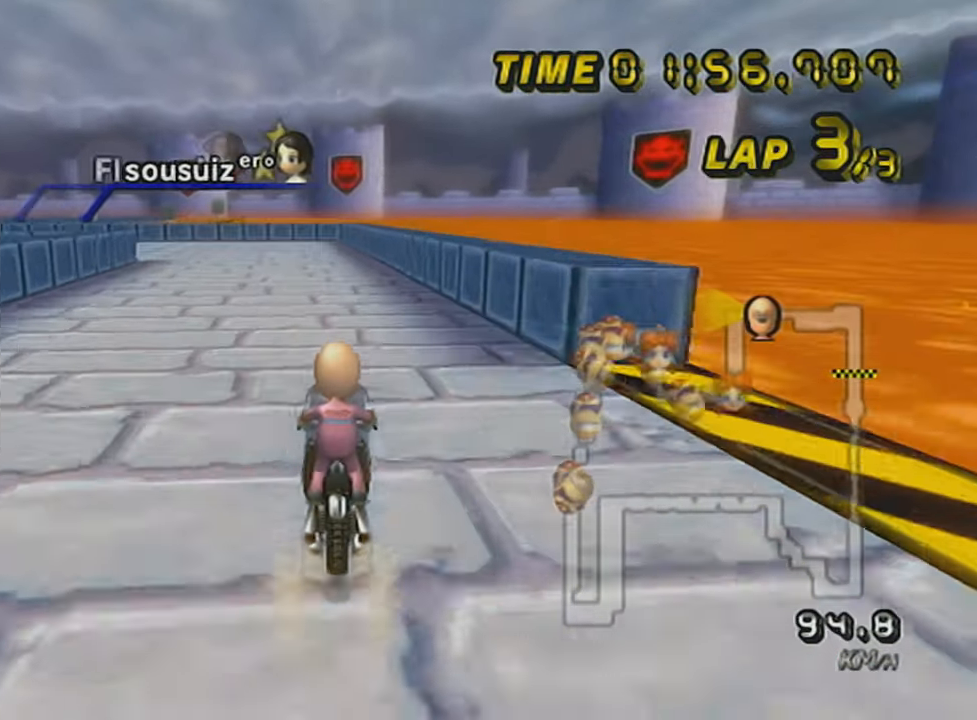
{"buttons": ["A", "R1"], "left_stick": "left", "events": [[33, "R1", "down"], [100, "left_stick", "up-left"], [317, "L1", "down"], [483, "left_stick", "left"], [500, "L1", "up"]]}
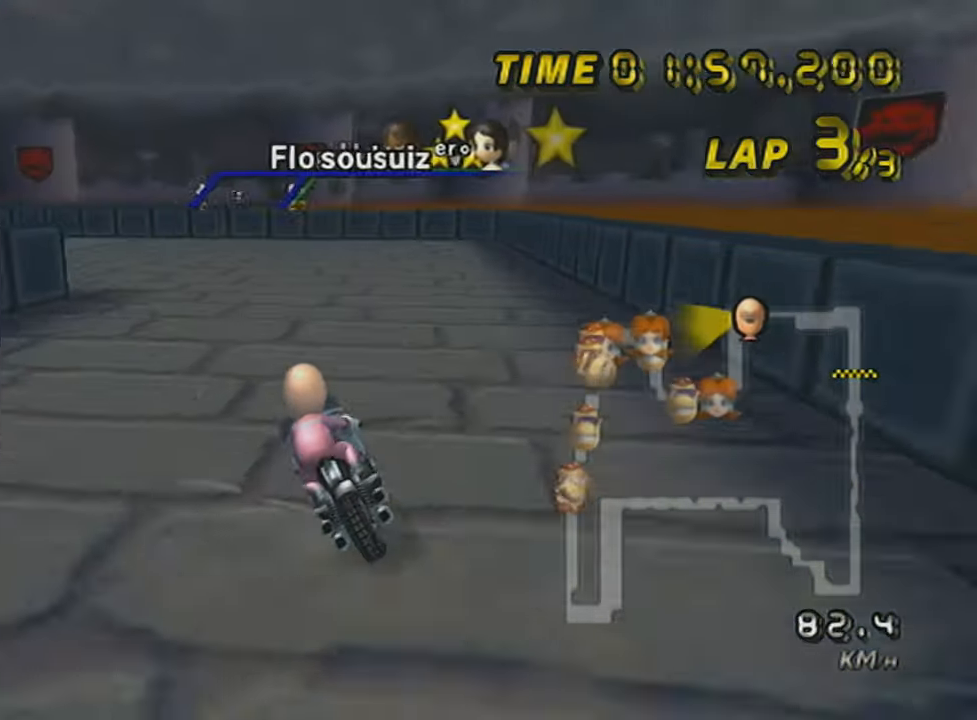
{"buttons": ["A", "R1"], "left_stick": "left", "events": [[100, "left_stick", "up-left"], [234, "left_stick", "left"]]}
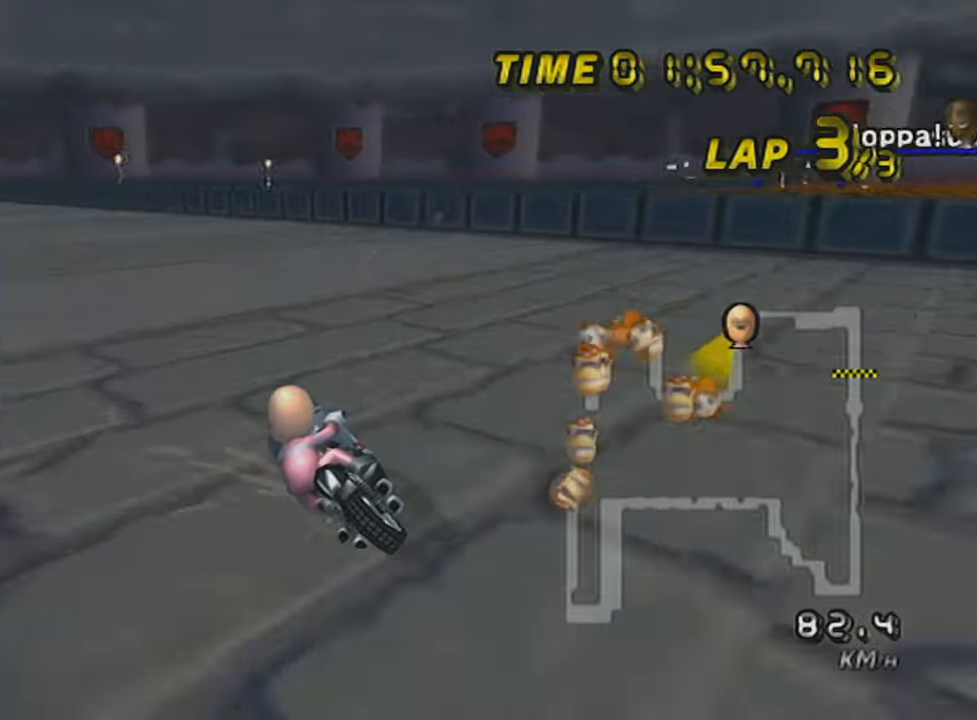
{"buttons": ["A"], "left_stick": "right", "events": [[283, "R1", "up"], [283, "left_stick", "right"], [383, "DPAD_UP", "down"], [483, "DPAD_UP", "up"]]}
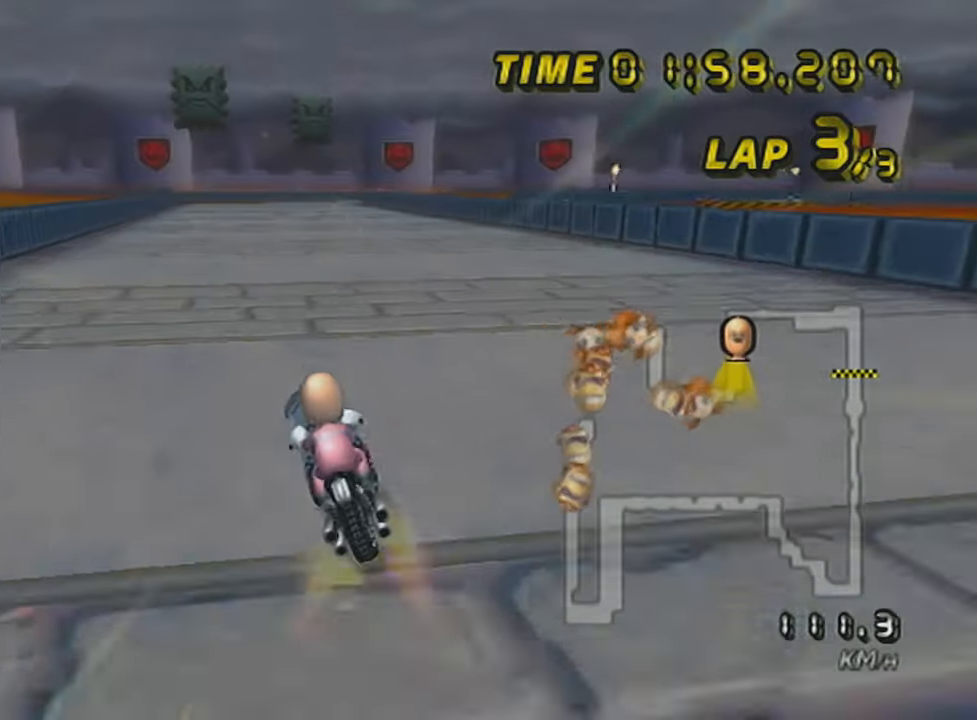
{"buttons": ["A", "DPAD_UP"], "left_stick": "center", "events": [[67, "left_stick", "left"], [217, "DPAD_UP", "down"], [317, "DPAD_UP", "up"], [384, "left_stick", "center"], [450, "DPAD_UP", "down"]]}
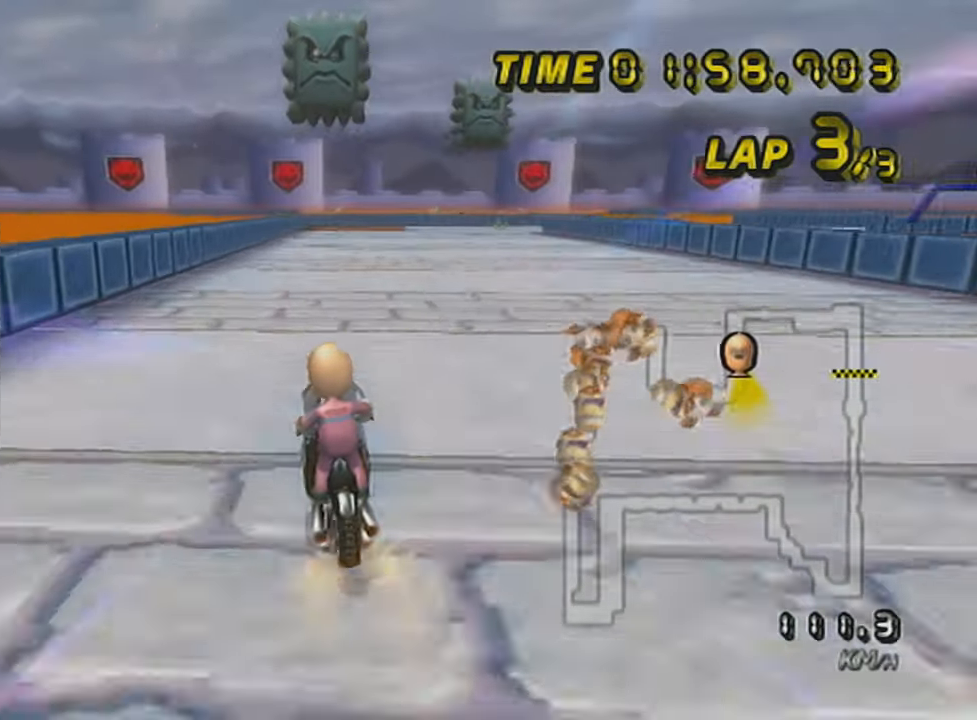
{"buttons": ["A", "R1"], "left_stick": "up-right", "events": [[33, "DPAD_UP", "up"], [417, "R1", "down"], [450, "left_stick", "up-right"]]}
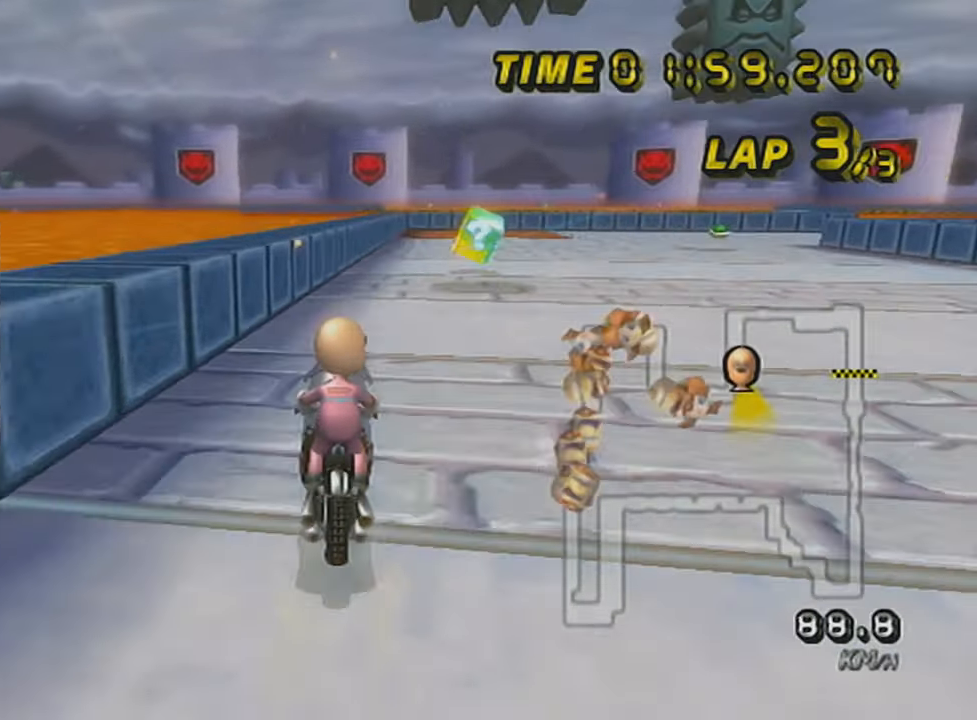
{"buttons": ["A", "R1"], "left_stick": "up-right", "events": [[250, "left_stick", "right"], [350, "left_stick", "up-right"]]}
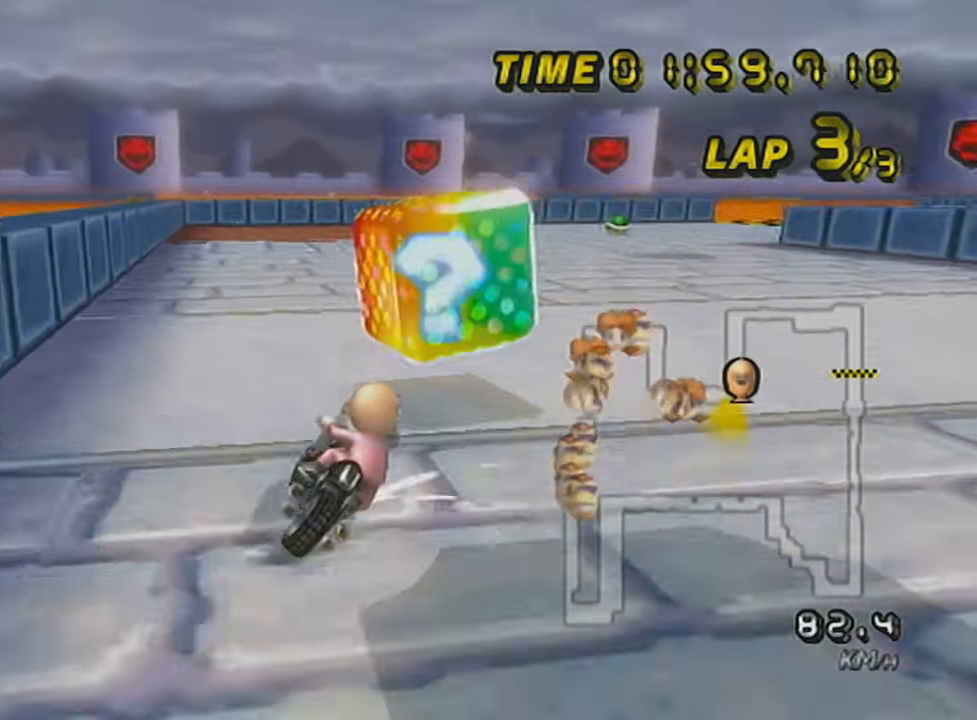
{"buttons": ["A", "R1"], "left_stick": "right", "events": [[66, "left_stick", "left"], [283, "left_stick", "up-right"], [417, "left_stick", "right"]]}
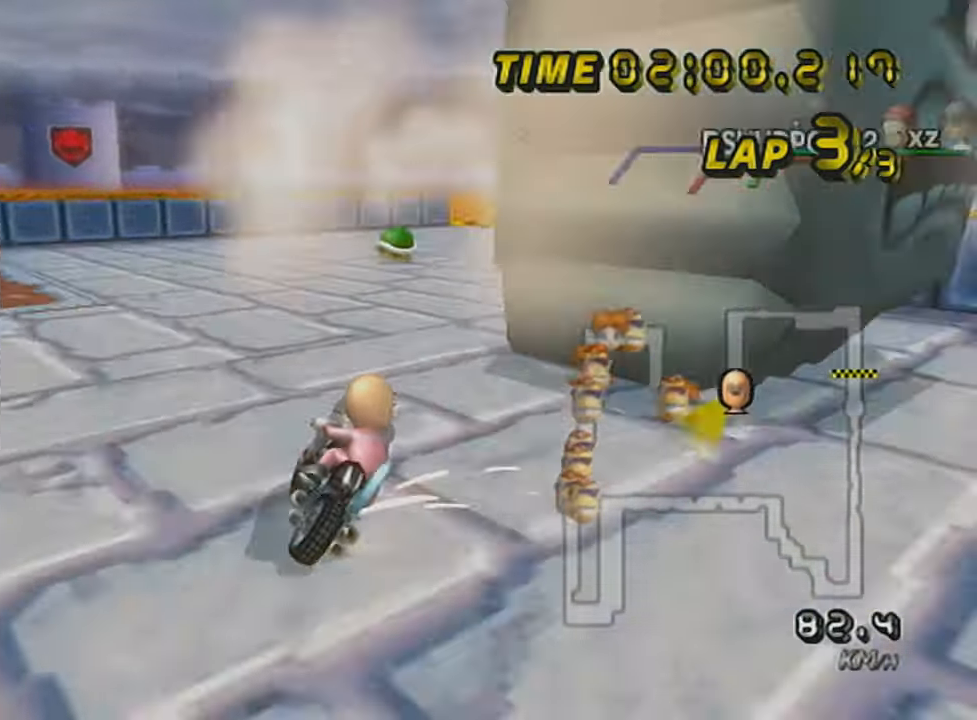
{"buttons": ["A"], "left_stick": "left", "events": [[317, "R1", "up"], [317, "left_stick", "center"], [384, "left_stick", "left"], [417, "DPAD_UP", "down"], [501, "DPAD_UP", "up"]]}
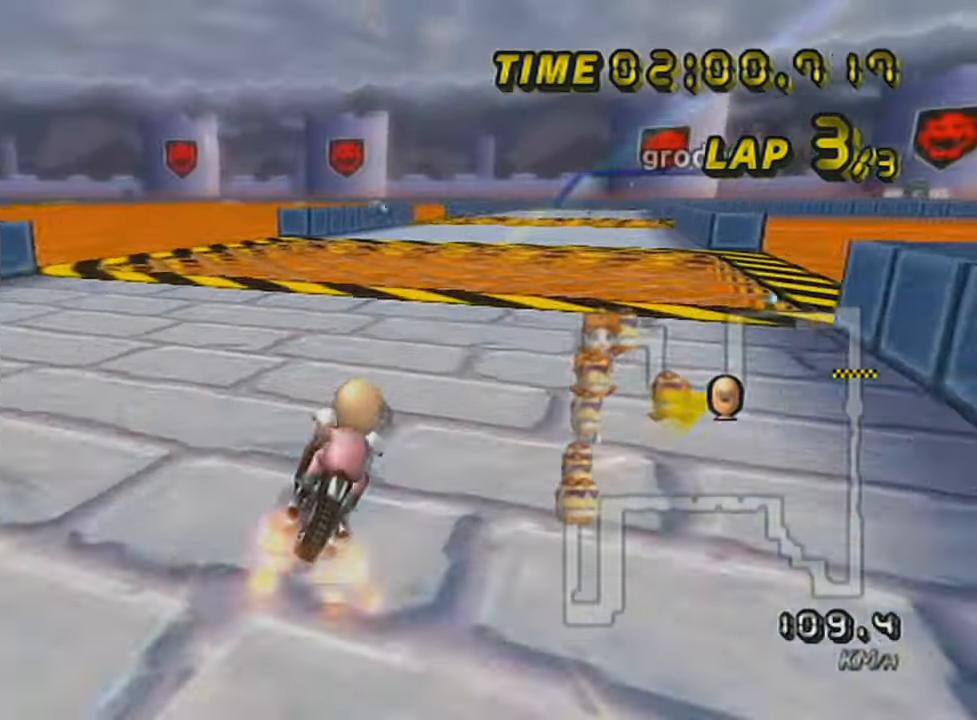
{"buttons": ["A", "DPAD_UP"], "left_stick": "center", "events": [[100, "left_stick", "center"], [200, "L1", "down"], [283, "left_stick", "down-right"], [350, "L1", "up"], [450, "left_stick", "center"], [467, "DPAD_UP", "down"]]}
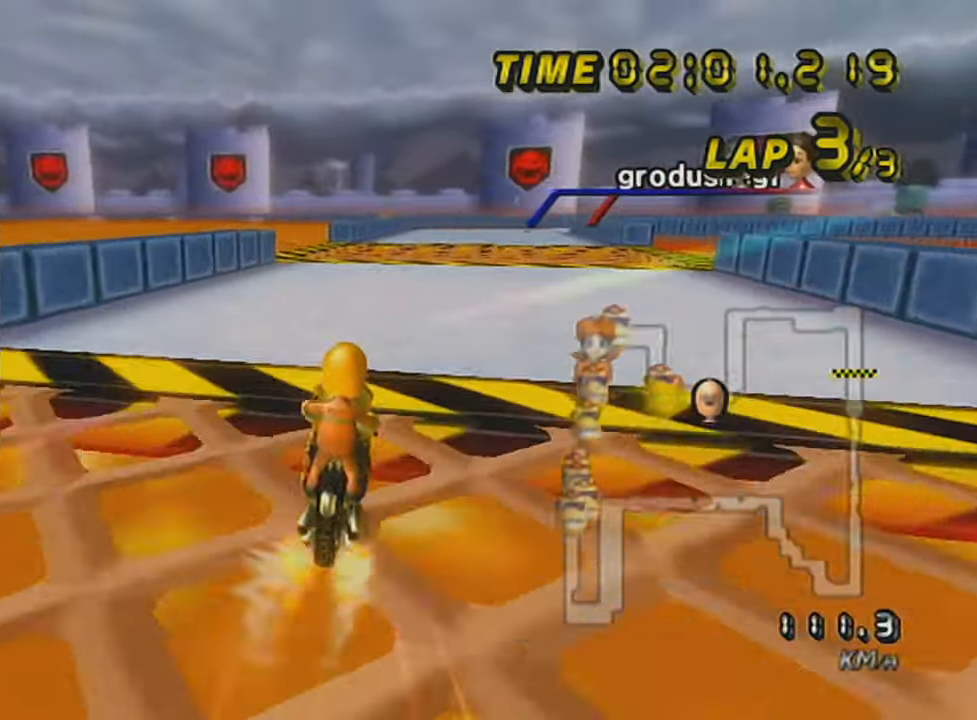
{"buttons": ["A", "DPAD_UP"], "left_stick": "center", "events": [[33, "DPAD_UP", "up"], [167, "DPAD_UP", "down"], [217, "DPAD_UP", "up"], [317, "DPAD_UP", "down"], [417, "DPAD_UP", "up"], [467, "DPAD_UP", "down"]]}
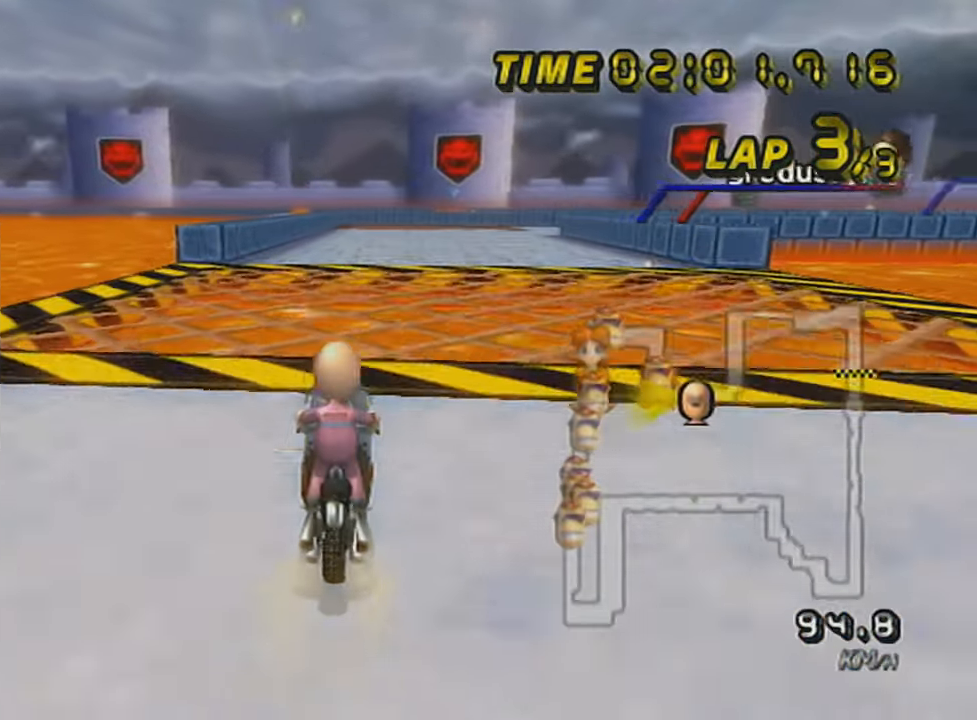
{"buttons": ["A", "R1"], "left_stick": "up-right", "events": [[66, "DPAD_UP", "up"], [250, "R1", "down"], [500, "left_stick", "up-right"]]}
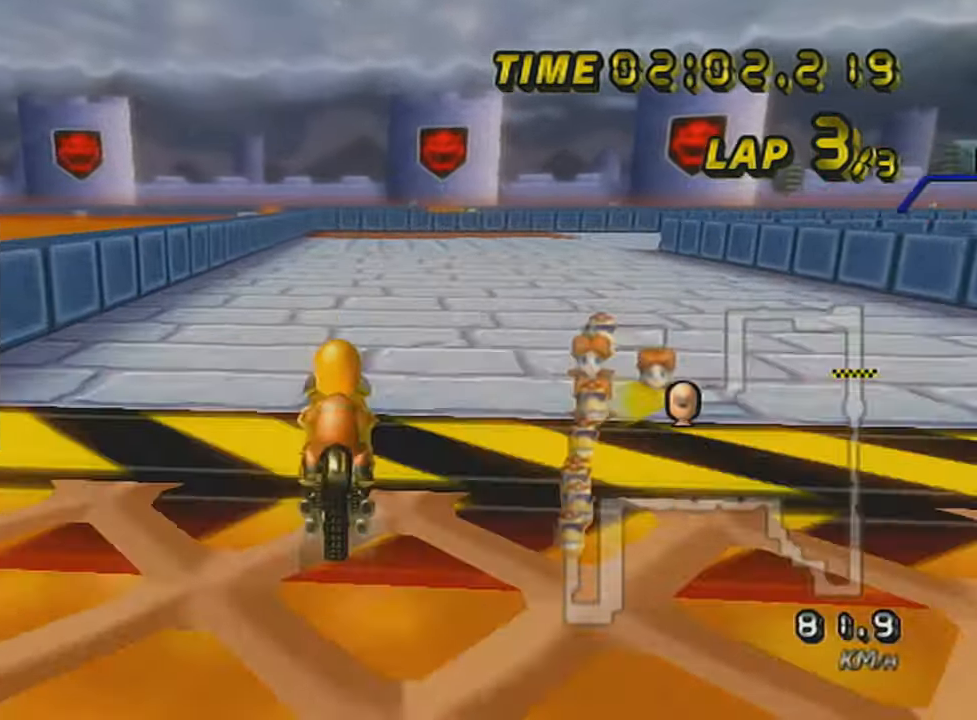
{"buttons": ["A", "R1"], "left_stick": "up-right", "events": []}
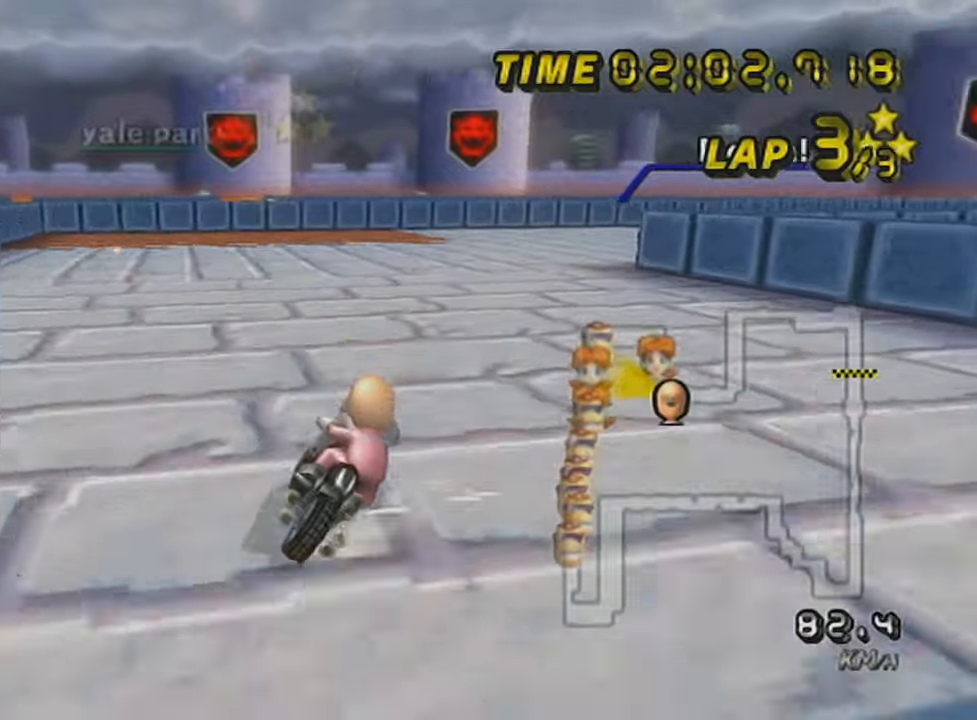
{"buttons": ["A", "R1"], "left_stick": "right", "events": [[417, "left_stick", "right"]]}